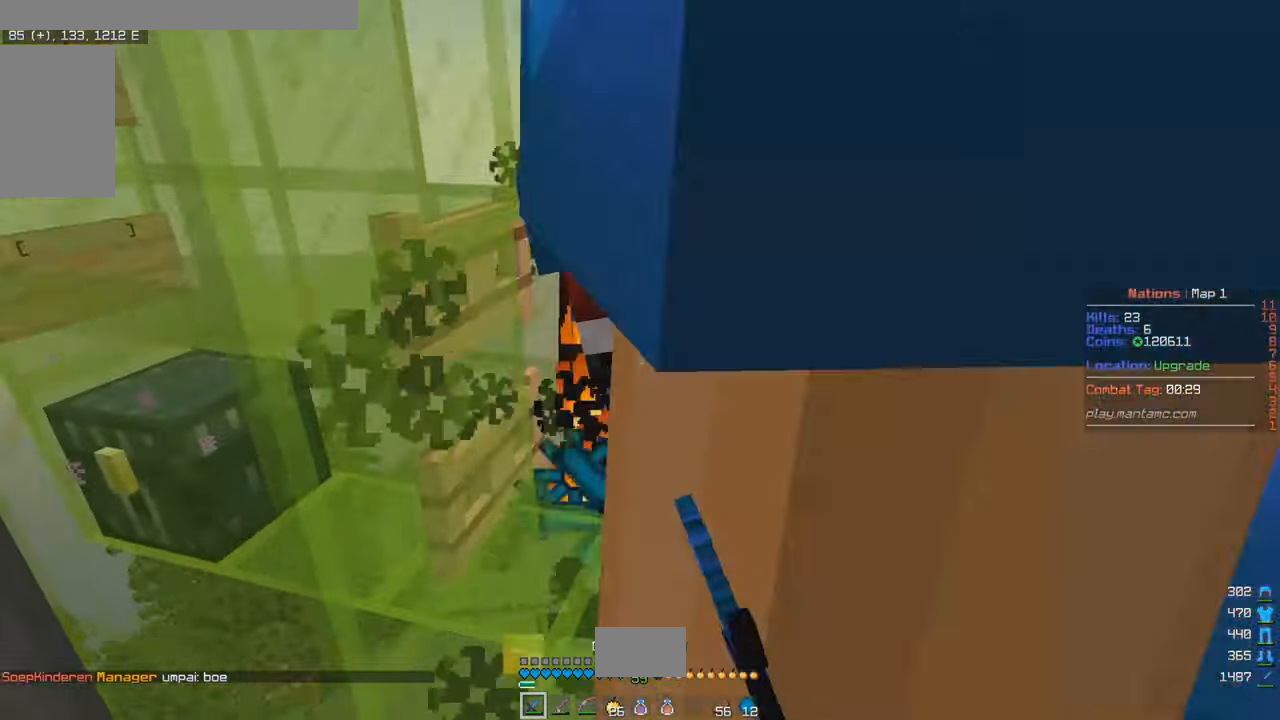
Gameplay with keyboard and mouse; each line is a JSON object with the keys and mouse buttons held at the frame after it. "events" lists presses ("down") and releases ("up") of "a", "d", "s", "w", "mouse_left" and "mouse_right" between this image and that frame as [ms after this image, input, new state], when the widget could be followed in between. "mouse_left", "mouse_right" = the "left", "right" buttons of the "mouse" list. No other keys are recorded. Fast repeated clicks can show as one long hold. Mouse movement is not recorded.
{"keys": [], "mouse": ["left"], "events": [[33, "w", "down"], [116, "w", "up"], [233, "a", "down"], [250, "w", "down"], [333, "a", "up"], [400, "d", "down"], [483, "w", "up"], [500, "d", "up"]]}
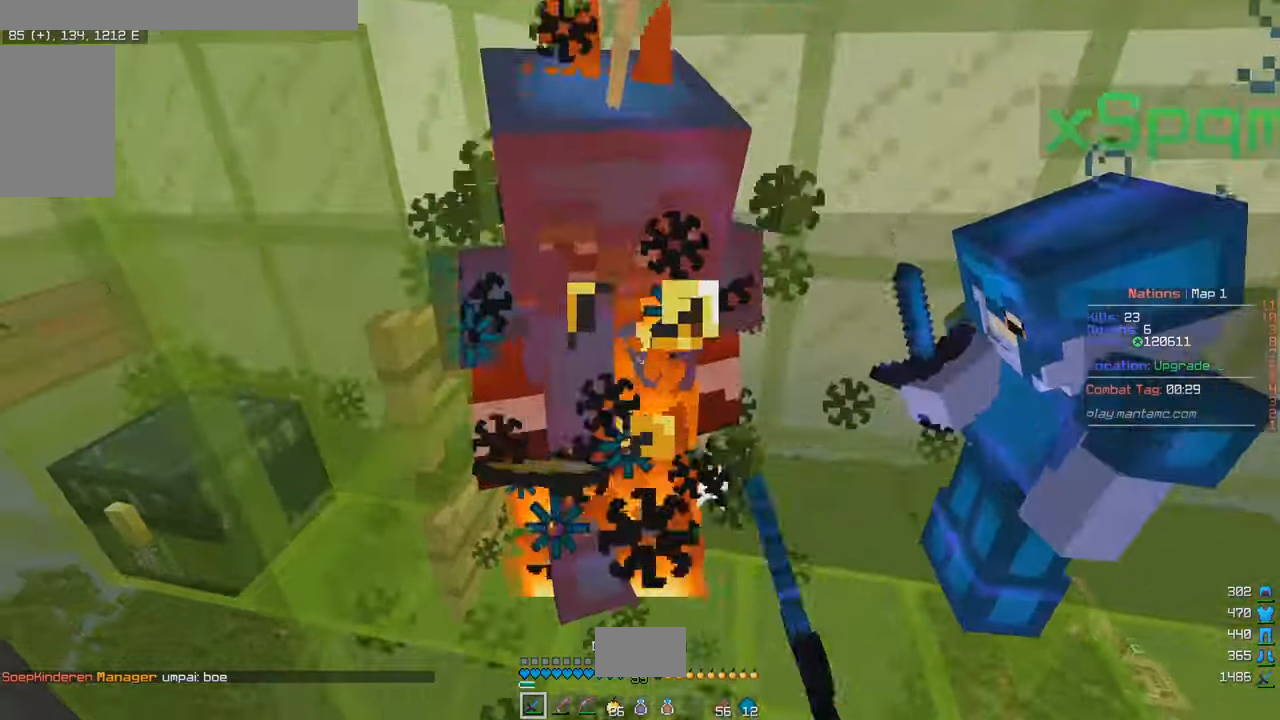
{"keys": ["w"], "mouse": ["left"], "events": [[266, "a", "down"], [366, "a", "up"], [466, "w", "down"]]}
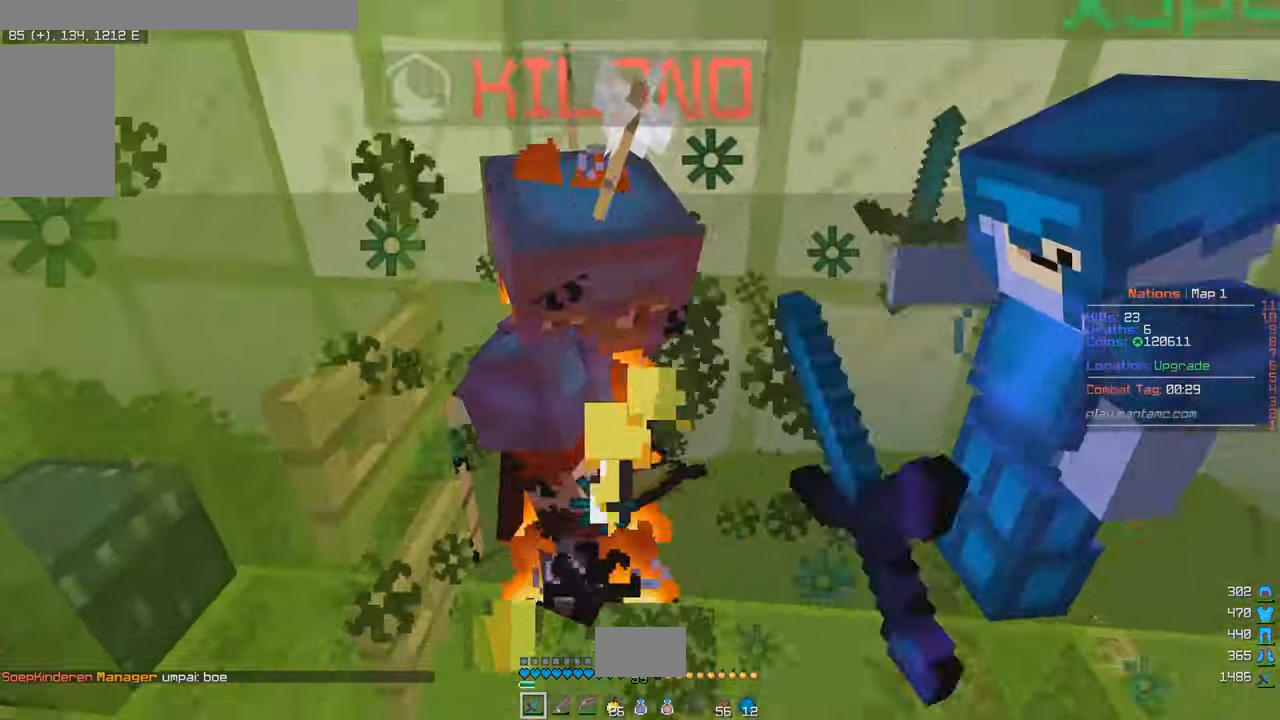
{"keys": [], "mouse": ["left"], "events": [[233, "w", "up"], [350, "a", "down"], [450, "a", "up"]]}
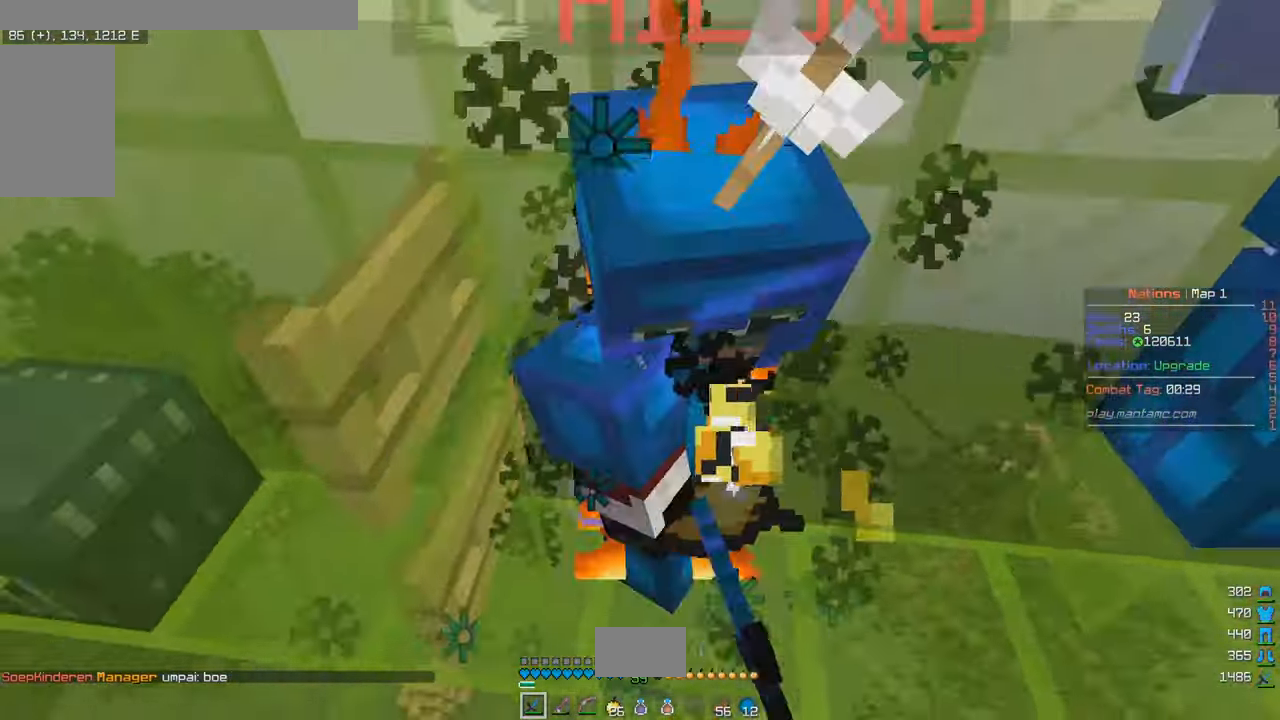
{"keys": ["w"], "mouse": ["left"], "events": [[300, "s", "down"], [450, "s", "up"], [466, "w", "down"]]}
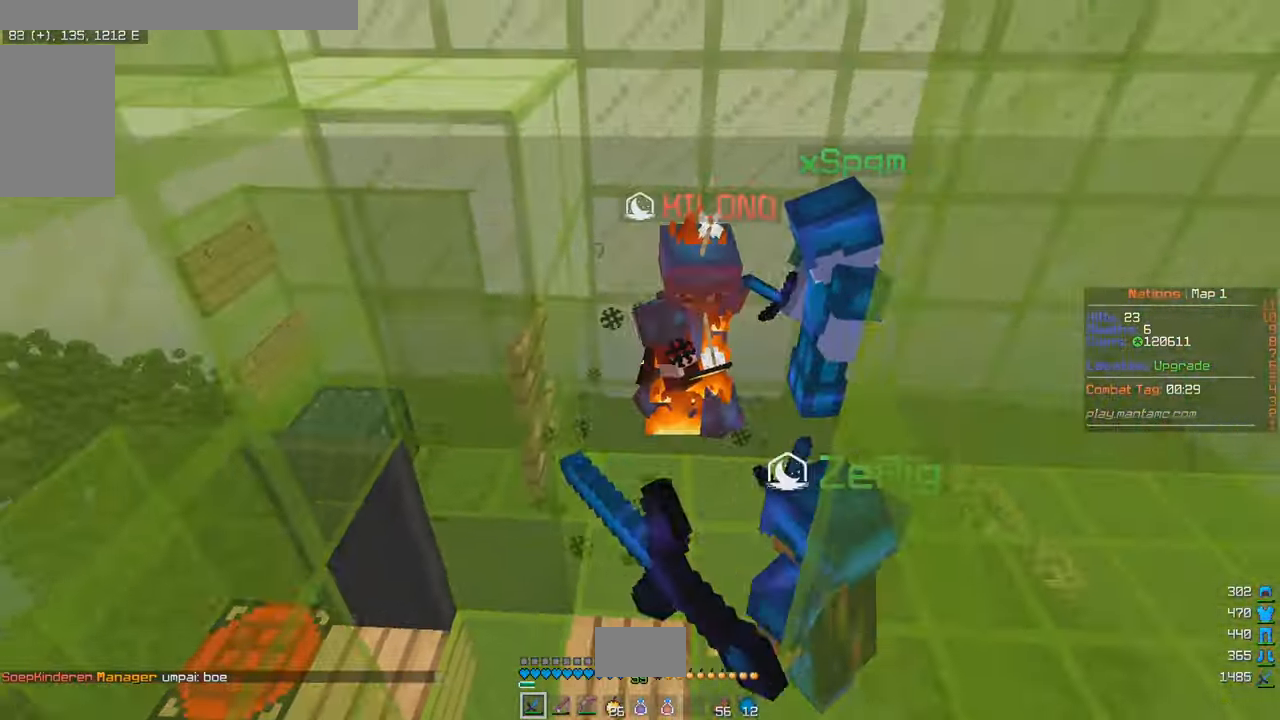
{"keys": ["a", "w"], "mouse": ["left"], "events": [[466, "a", "down"]]}
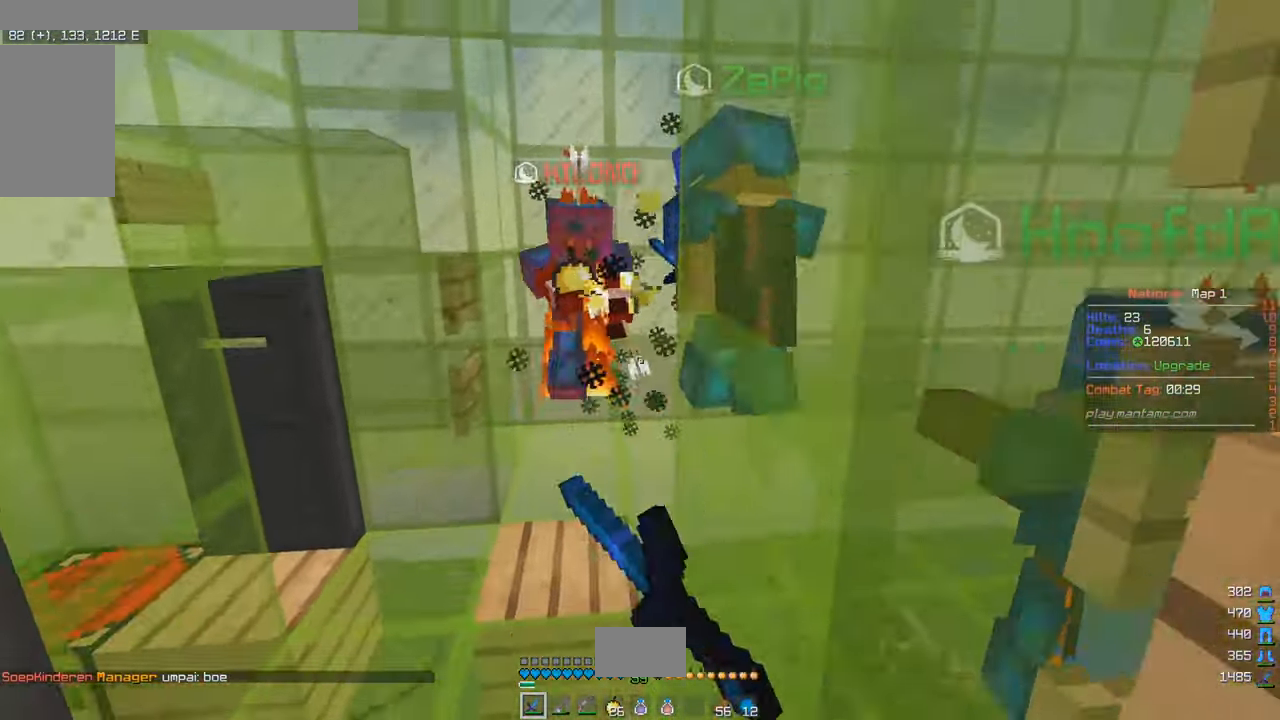
{"keys": ["a", "w"], "mouse": ["left"], "events": [[150, "a", "up"], [450, "a", "down"]]}
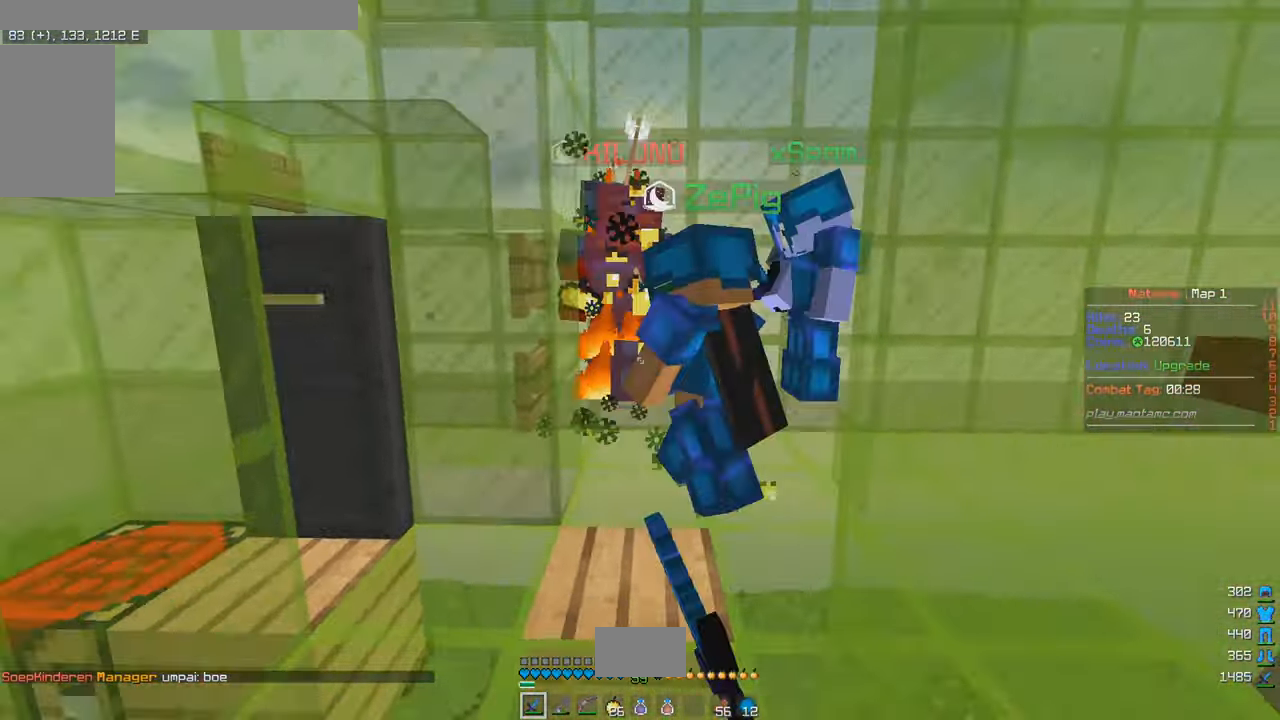
{"keys": [], "mouse": ["left"], "events": [[16, "mouse_left", "up"], [100, "a", "up"], [150, "mouse_left", "down"], [283, "d", "down"], [450, "w", "up"], [466, "d", "up"]]}
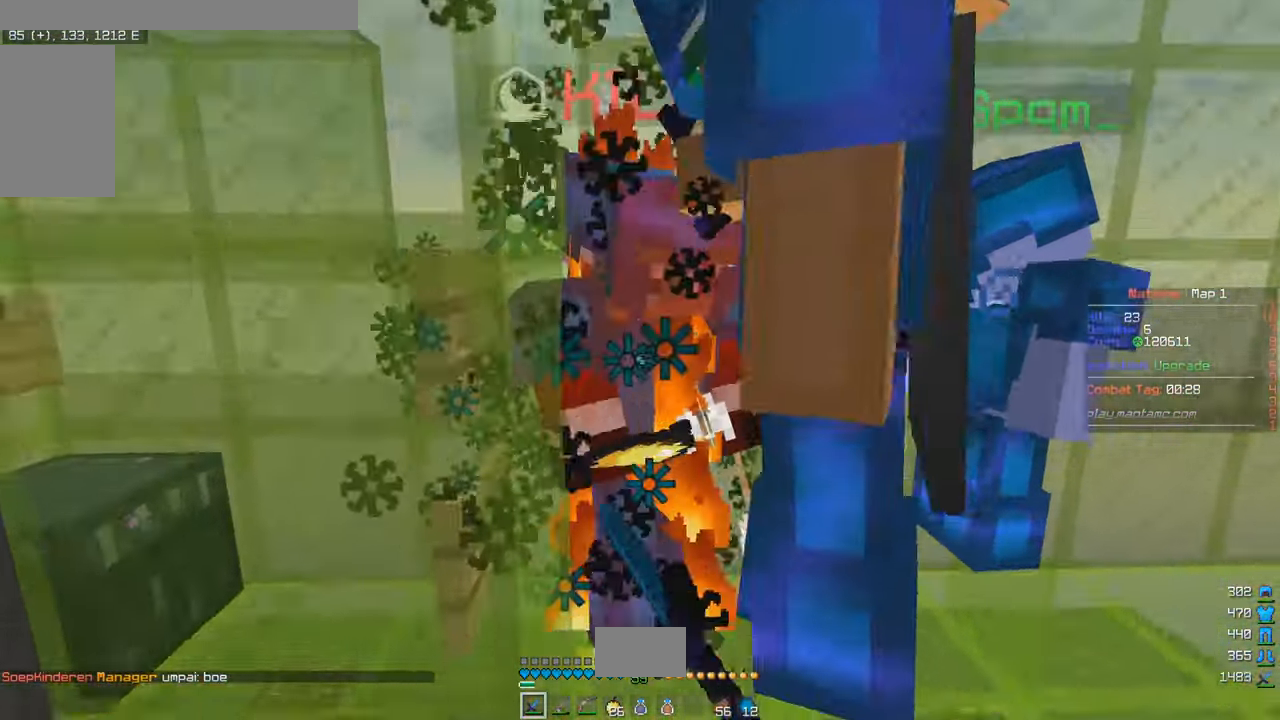
{"keys": ["a"], "mouse": ["left"], "events": [[50, "d", "down"], [316, "a", "down"], [350, "d", "up"]]}
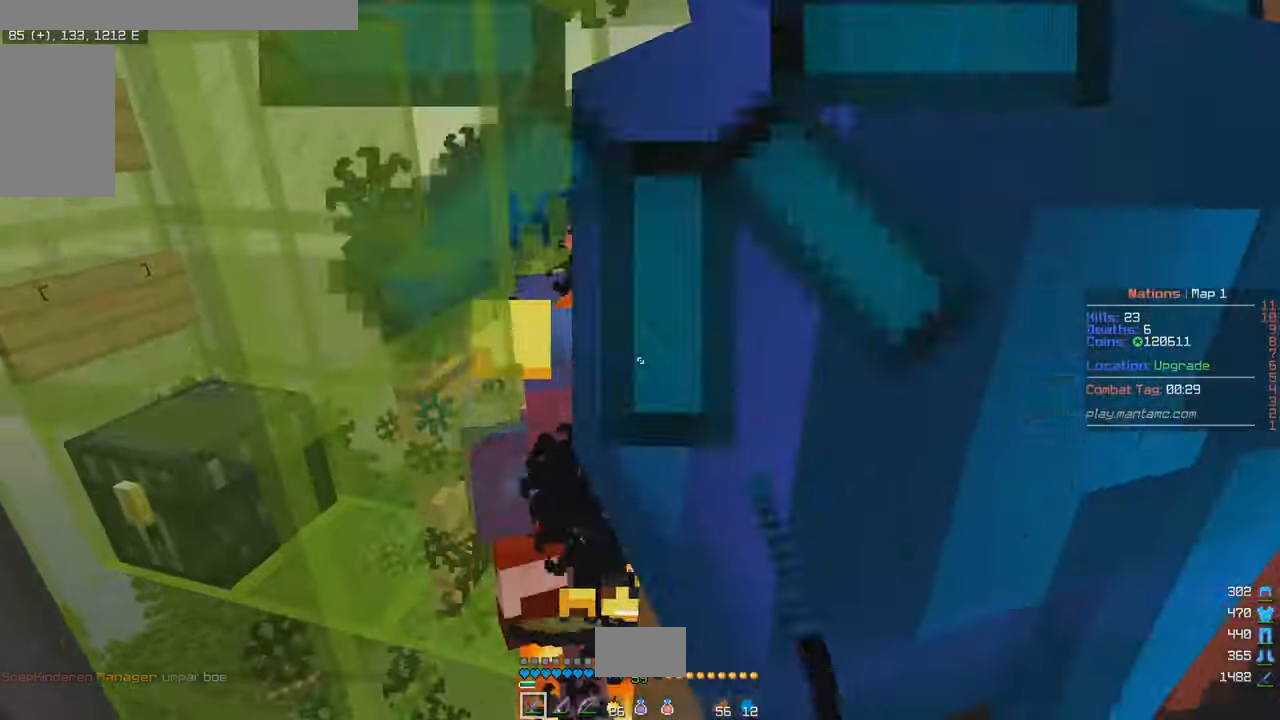
{"keys": [], "mouse": ["left"], "events": [[133, "a", "up"], [150, "w", "down"], [216, "w", "up"]]}
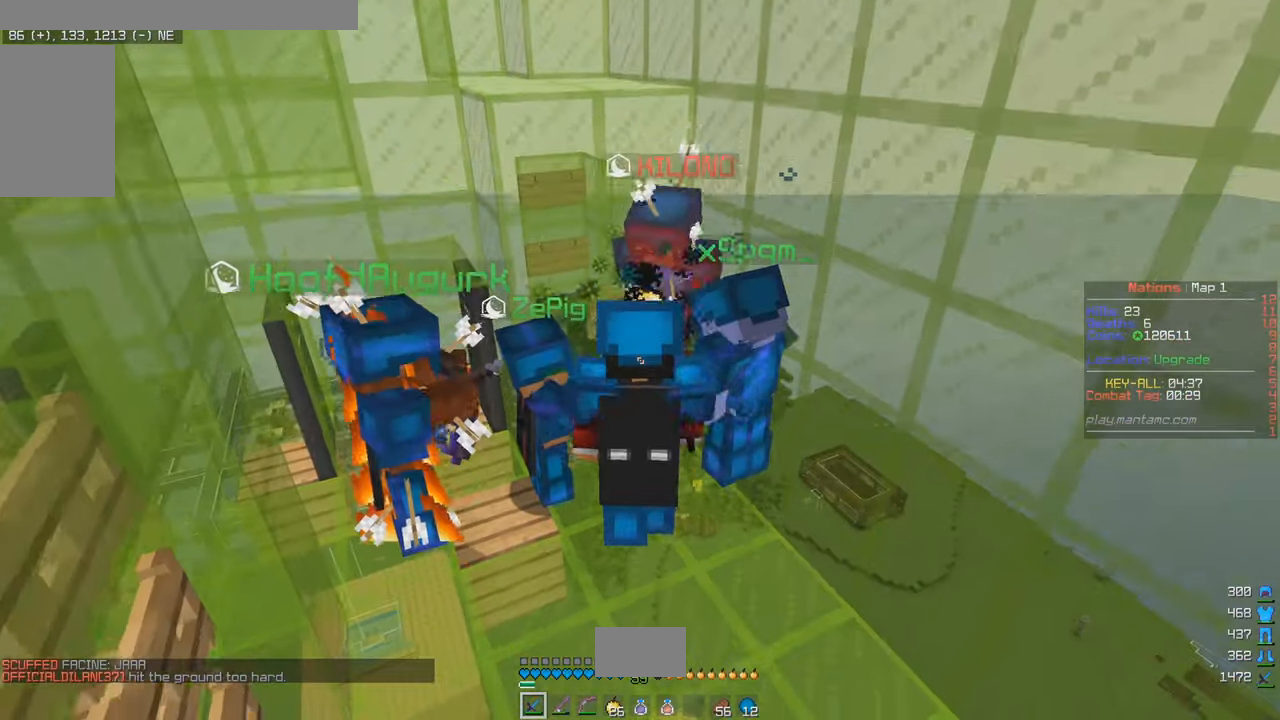
{"keys": [], "mouse": ["left"], "events": [[216, "w", "down"], [316, "w", "up"]]}
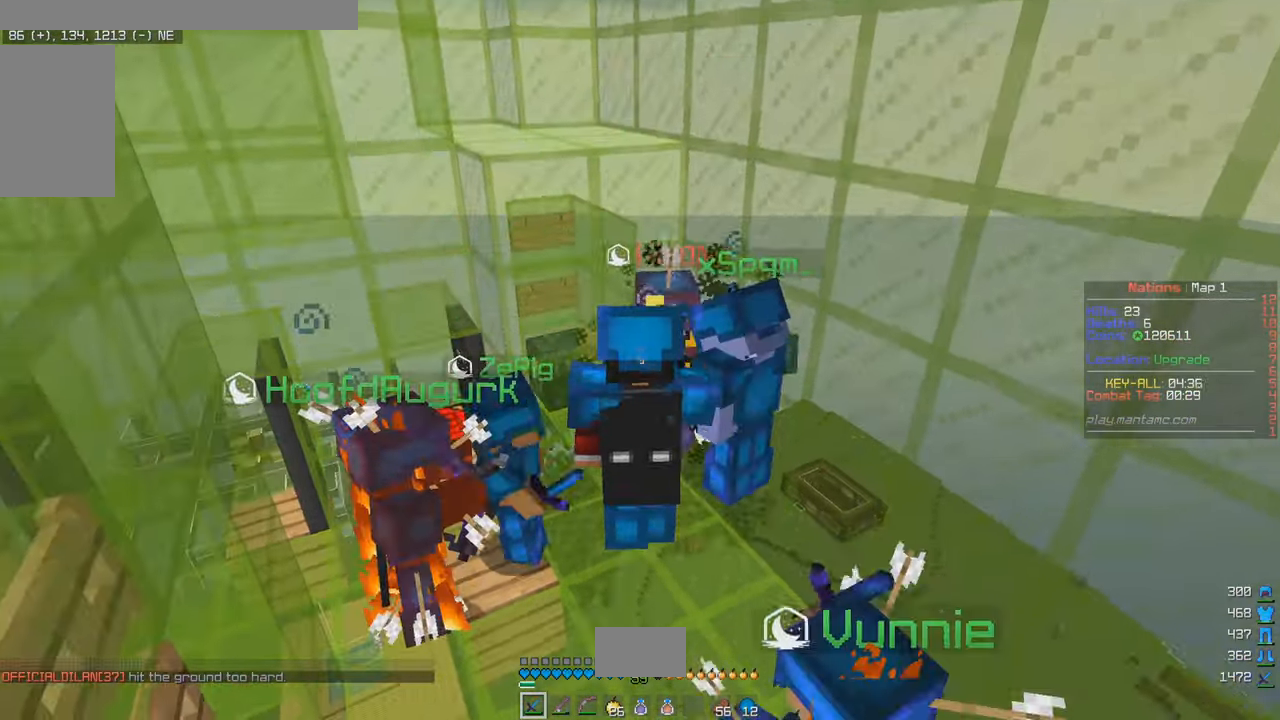
{"keys": [], "mouse": ["left"], "events": []}
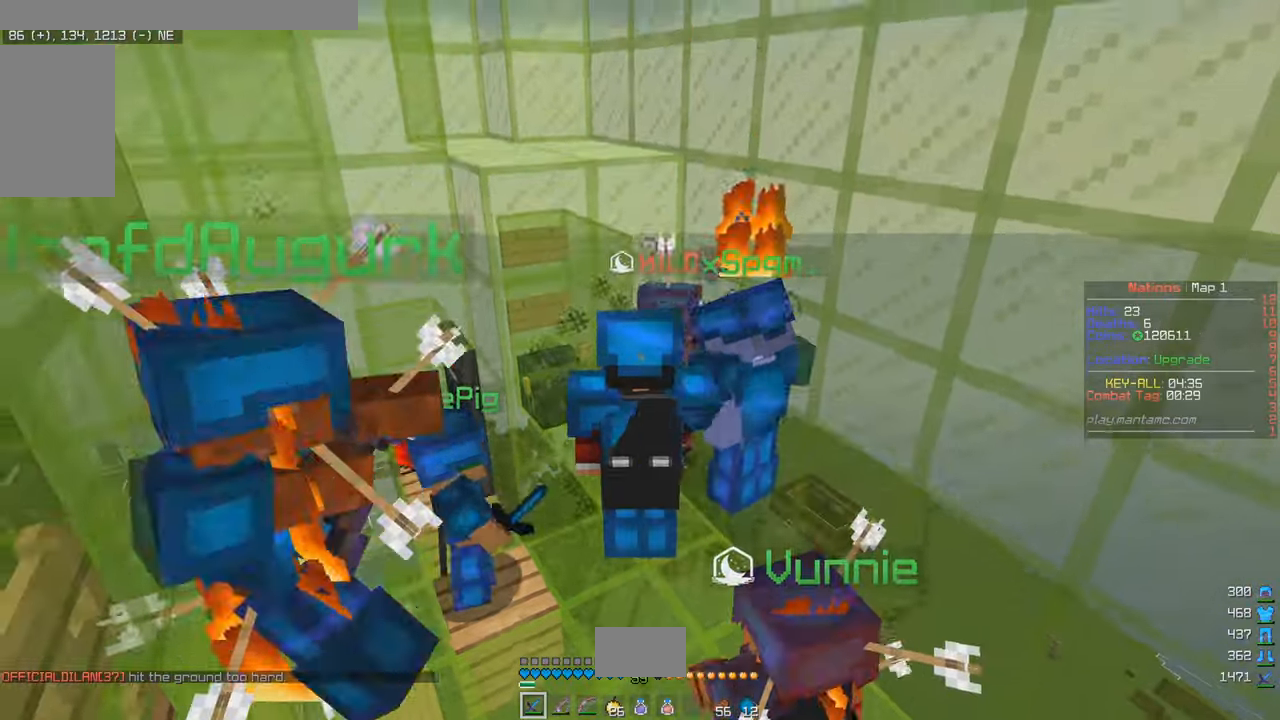
{"keys": [], "mouse": ["left"], "events": []}
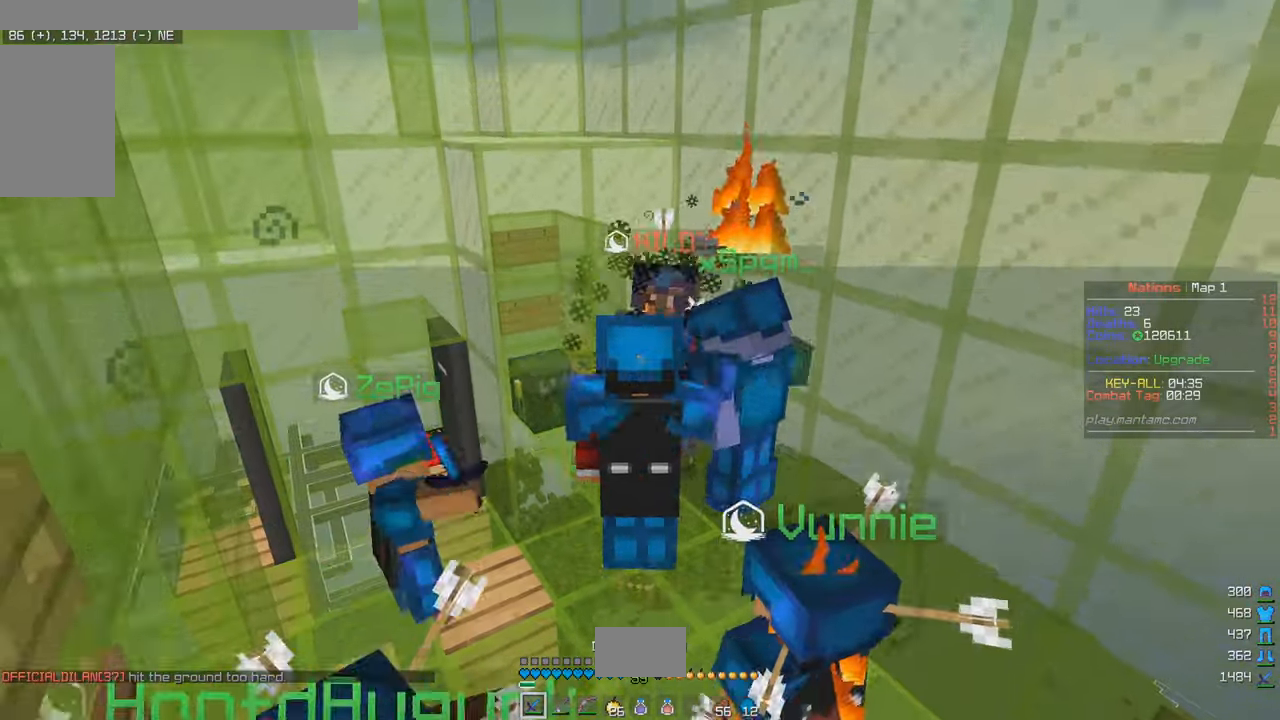
{"keys": [], "mouse": ["left"], "events": [[333, "w", "down"], [500, "w", "up"]]}
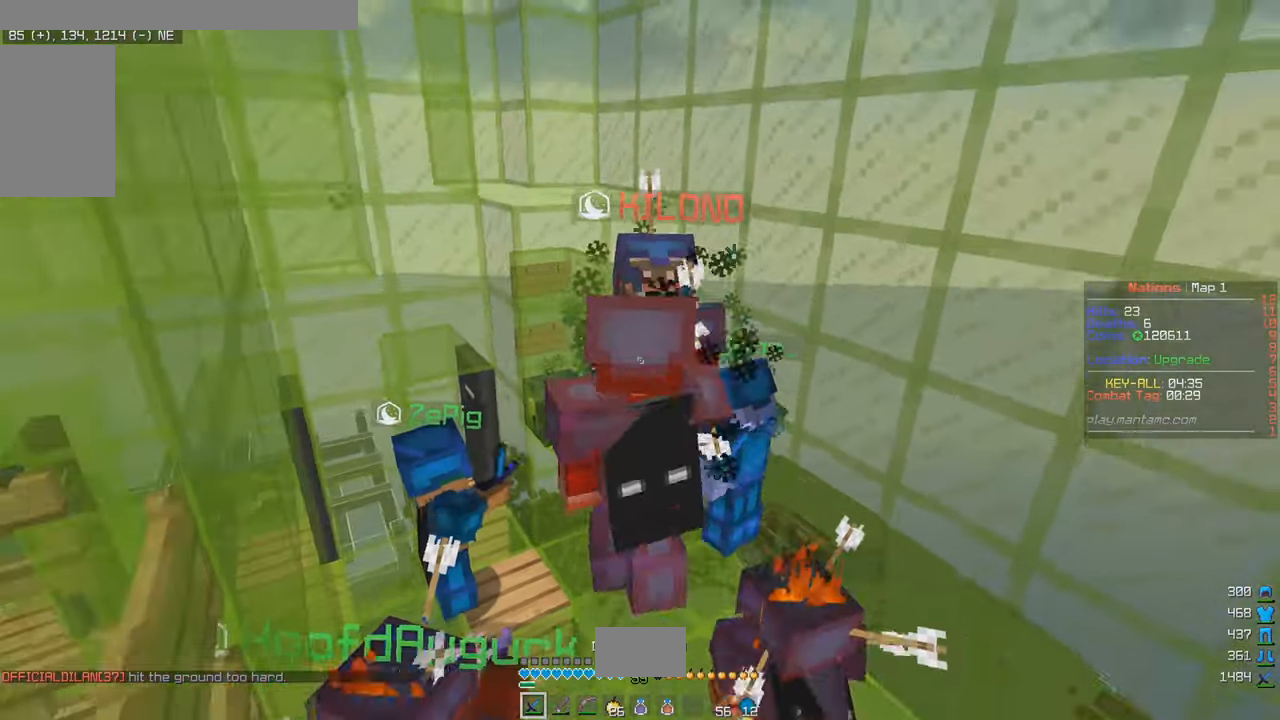
{"keys": ["w"], "mouse": ["left"], "events": [[217, "w", "down"], [400, "w", "up"], [467, "w", "down"]]}
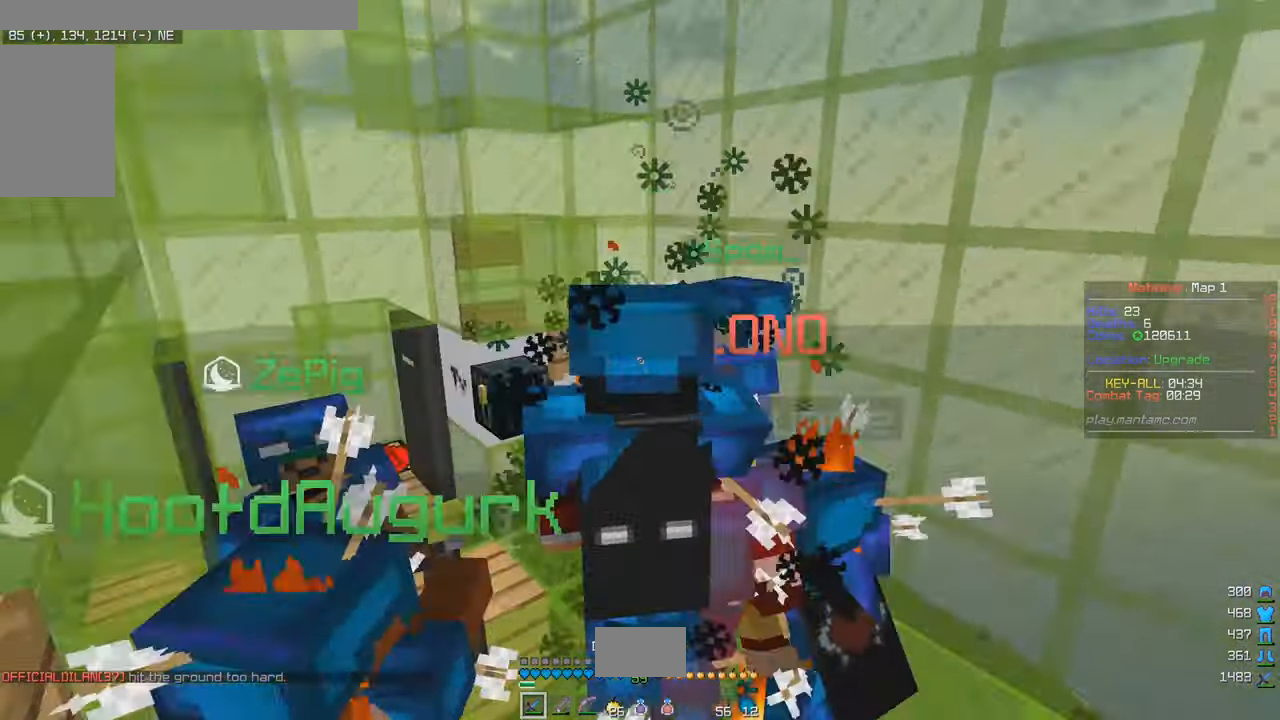
{"keys": ["d", "w"], "mouse": ["left"], "events": [[33, "w", "up"], [83, "d", "down"], [150, "d", "up"], [400, "d", "down"], [500, "w", "down"]]}
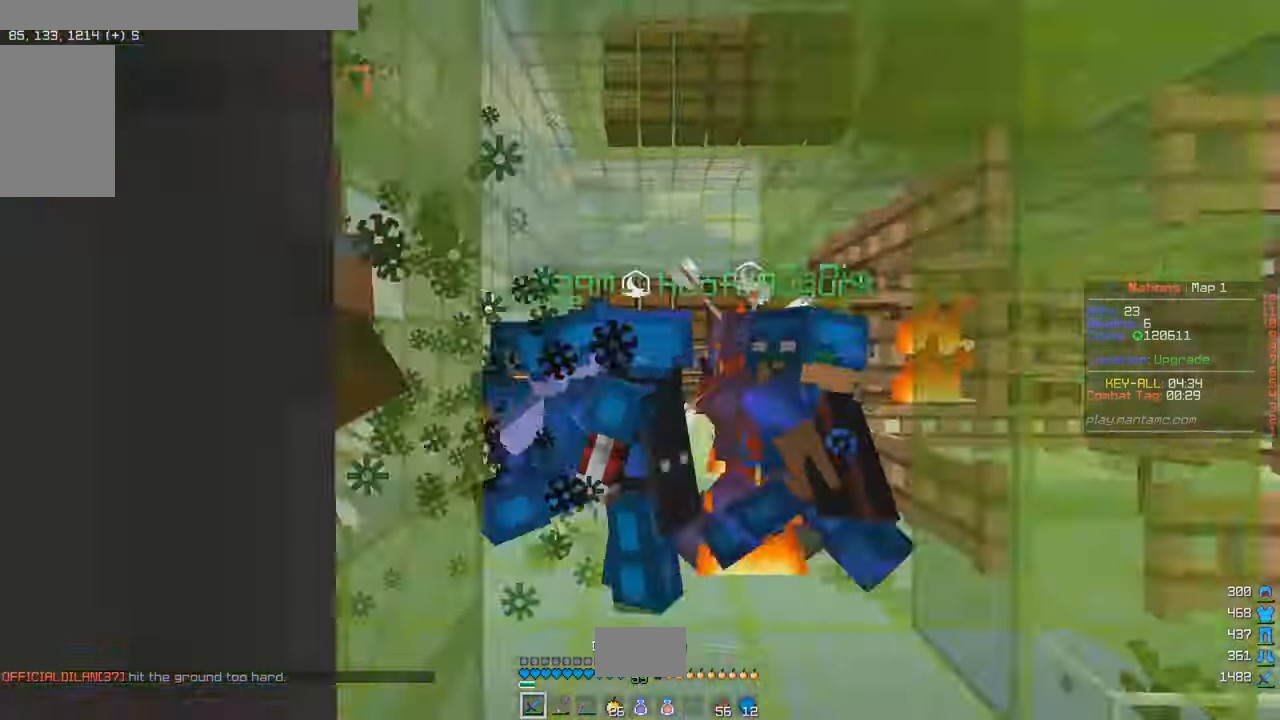
{"keys": ["a", "w"], "mouse": ["left"], "events": [[200, "d", "up"], [300, "a", "down"], [317, "w", "up"], [400, "w", "down"]]}
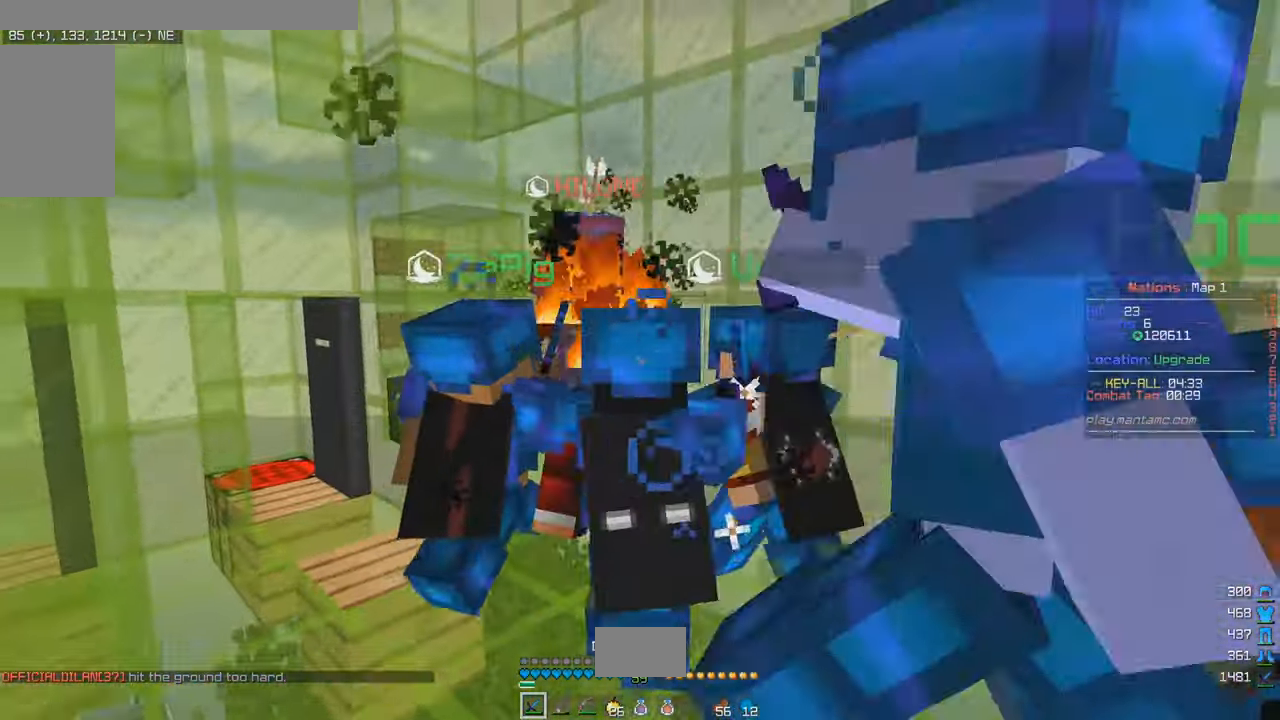
{"keys": ["w"], "mouse": ["left"], "events": [[83, "a", "up"], [200, "a", "down"], [250, "a", "up"], [250, "w", "up"], [383, "mouse_left", "up"], [383, "w", "down"], [417, "mouse_left", "down"]]}
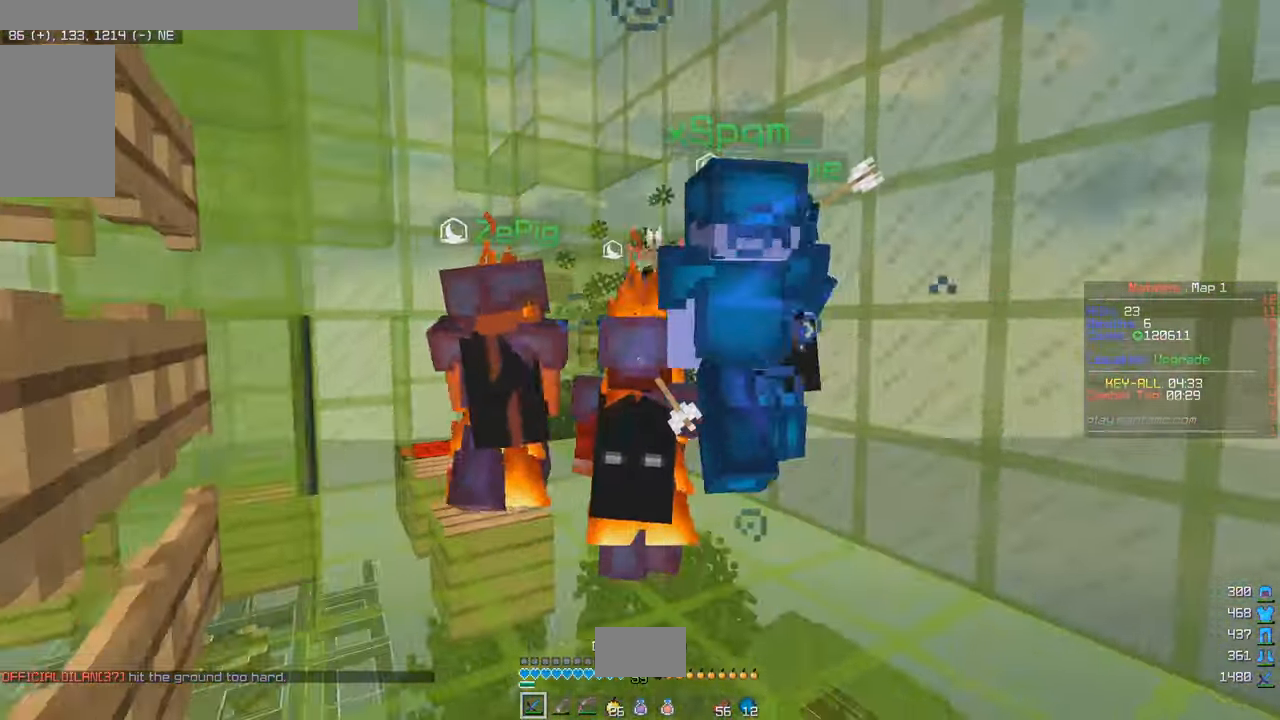
{"keys": ["a", "w"], "mouse": ["left"], "events": [[50, "a", "down"], [133, "a", "up"], [383, "a", "down"]]}
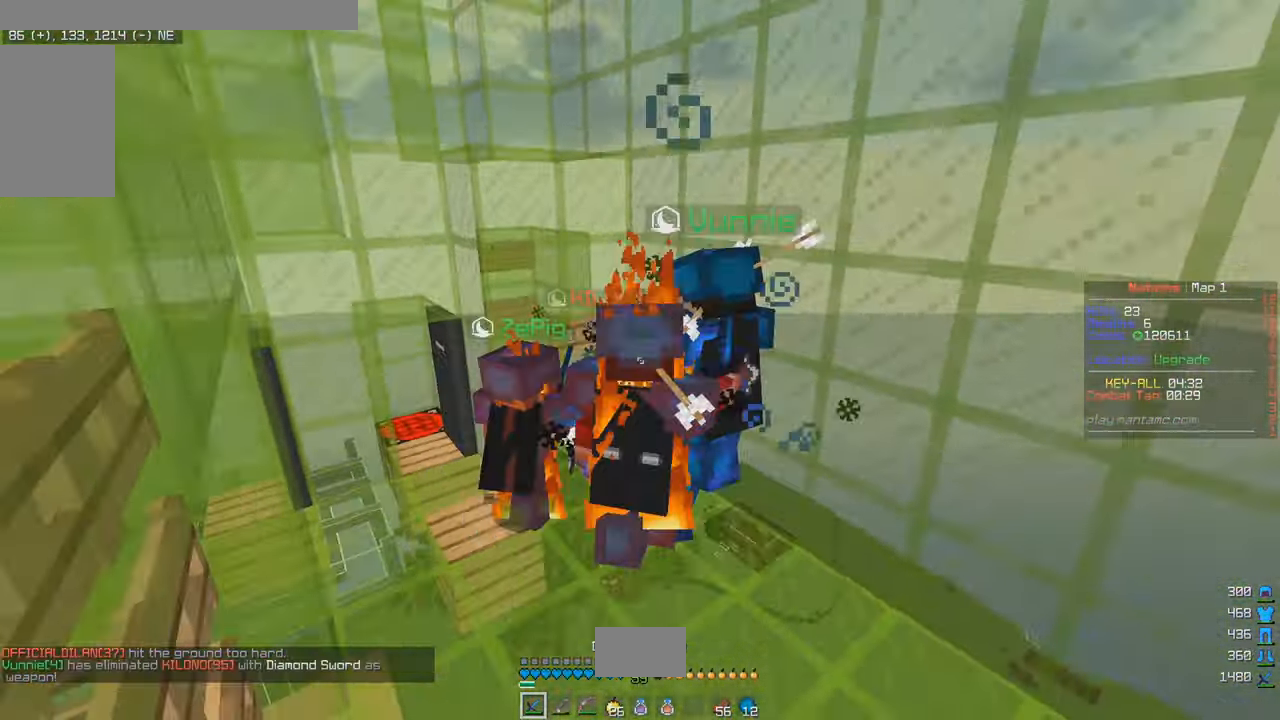
{"keys": ["w"], "mouse": ["left"], "events": [[250, "a", "up"]]}
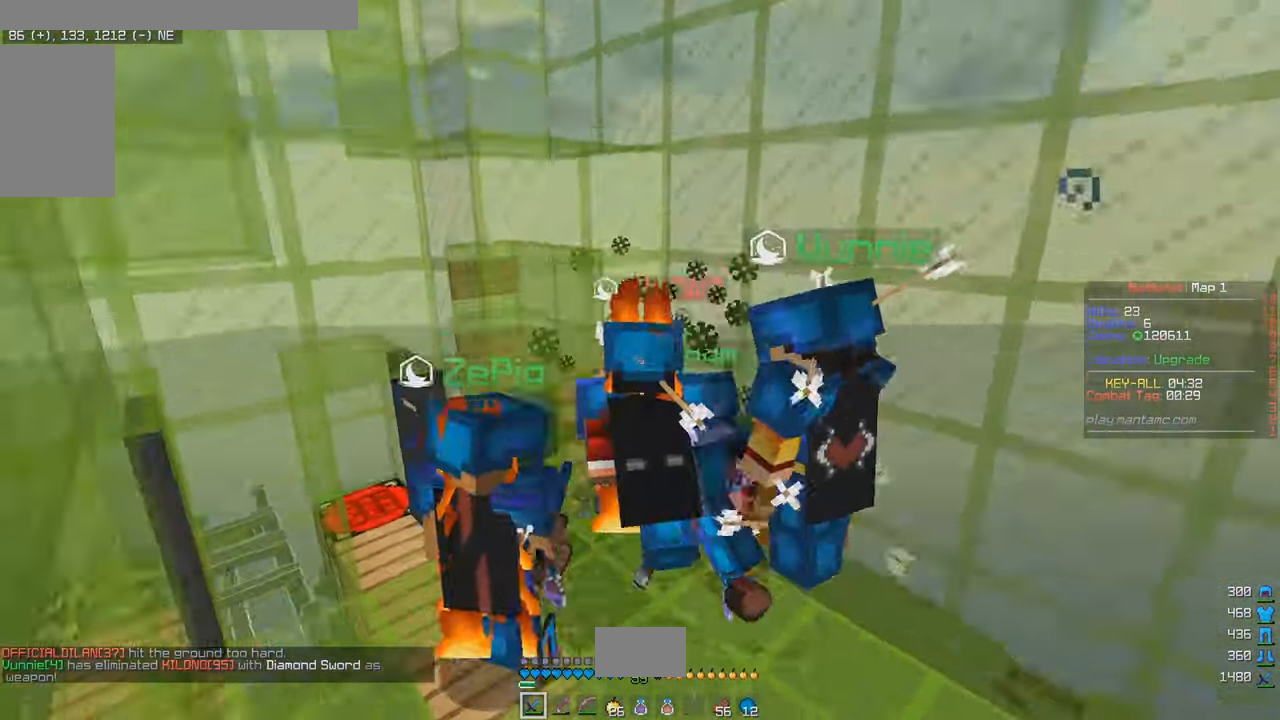
{"keys": ["s"], "mouse": [], "events": [[150, "mouse_left", "up"], [167, "w", "up"], [200, "s", "down"]]}
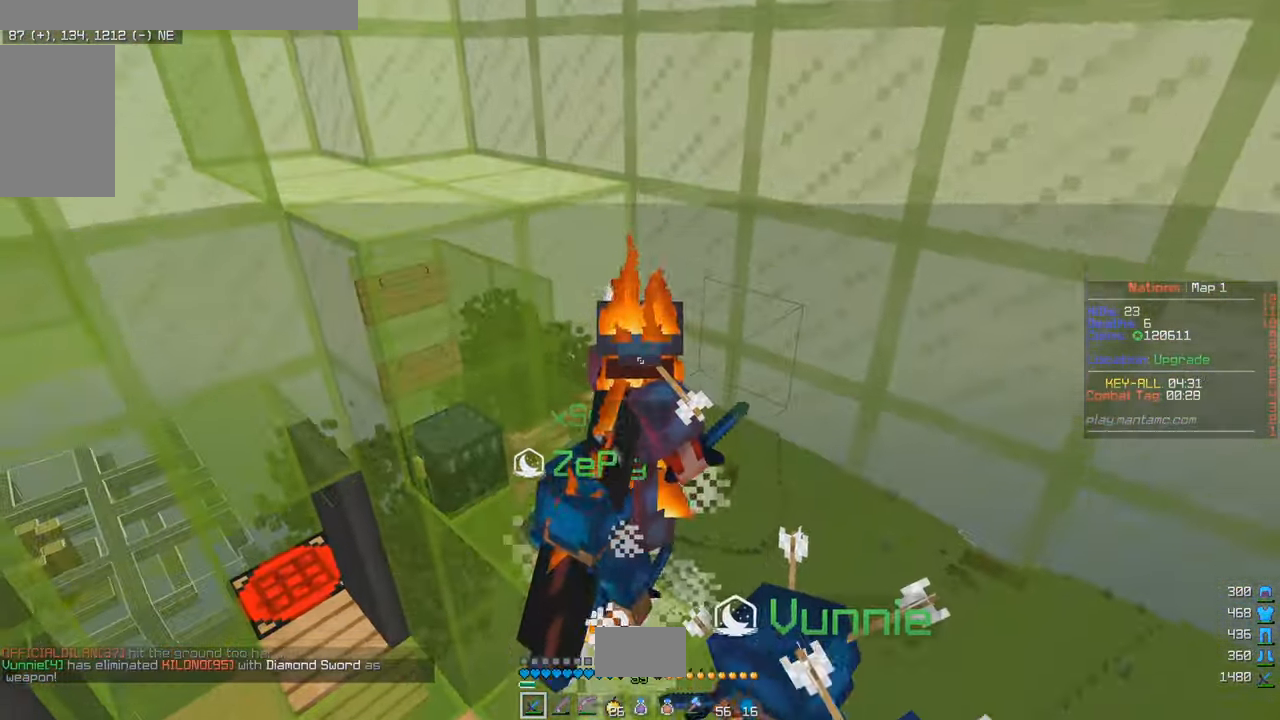
{"keys": ["a", "w"], "mouse": [], "events": [[133, "a", "down"], [200, "w", "down"], [300, "s", "up"]]}
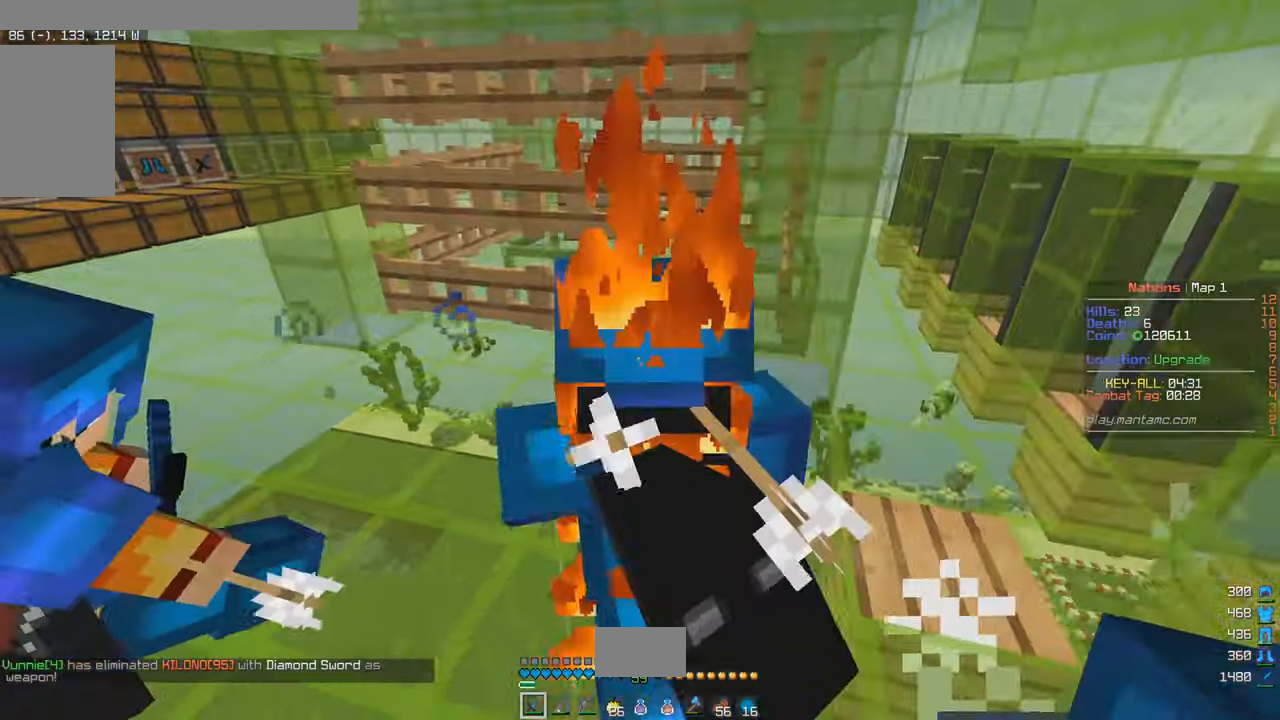
{"keys": [], "mouse": []}
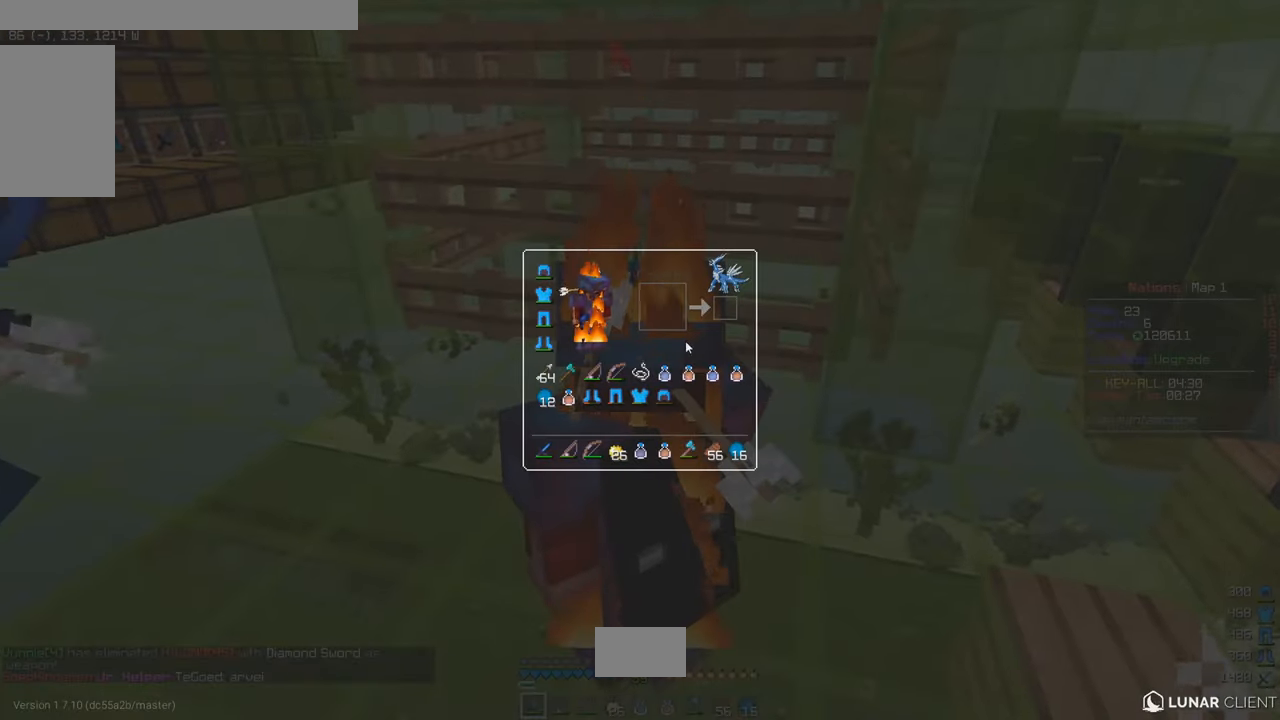
{"keys": [], "mouse": [], "events": []}
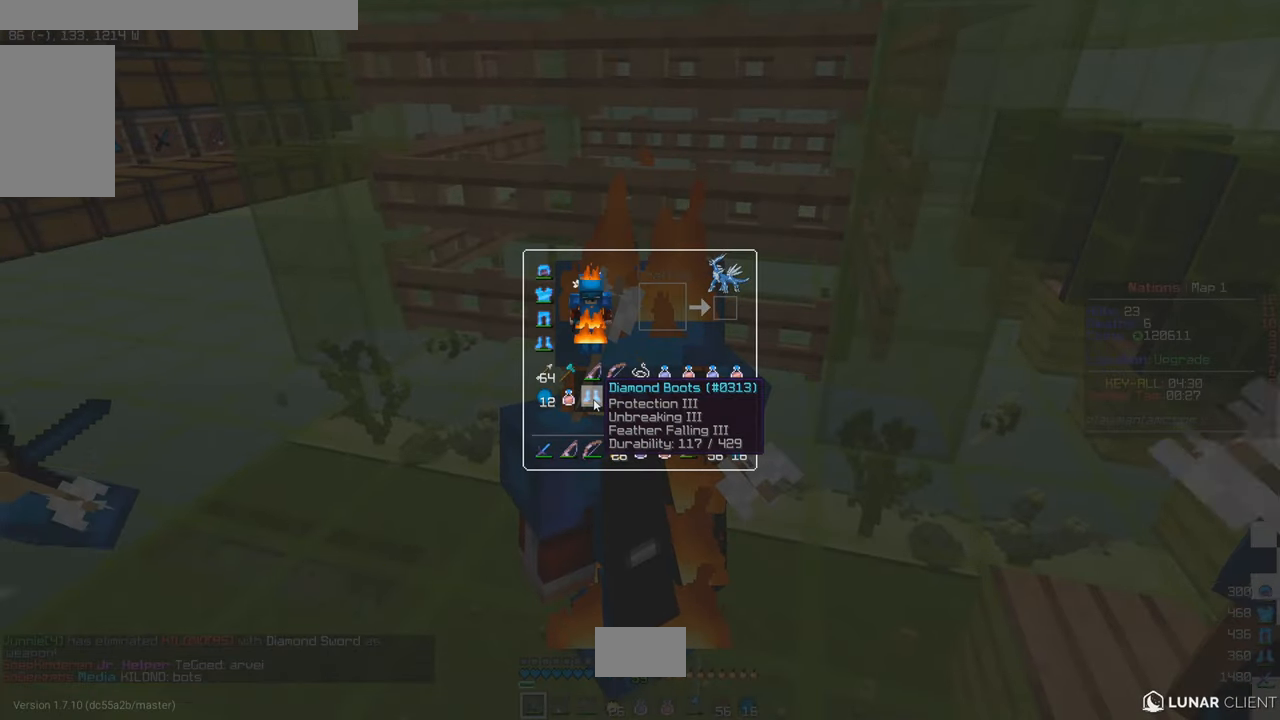
{"keys": [], "mouse": [], "events": []}
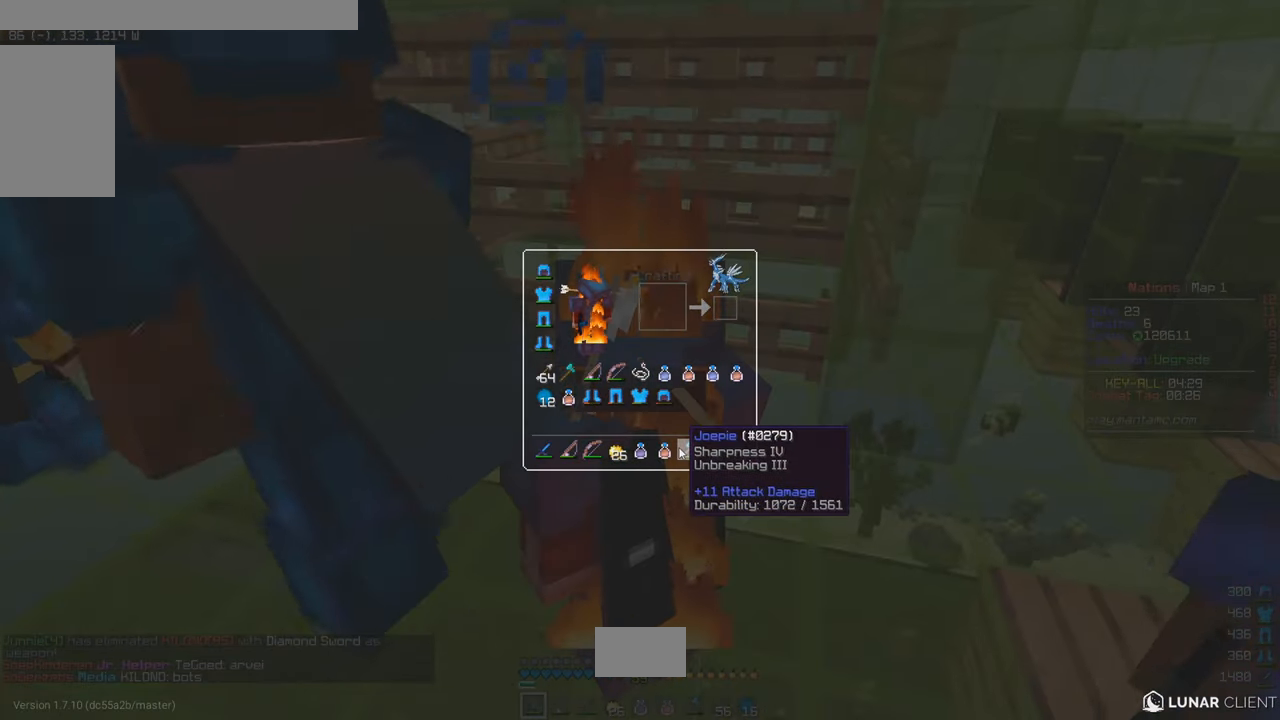
{"keys": [], "mouse": [], "events": []}